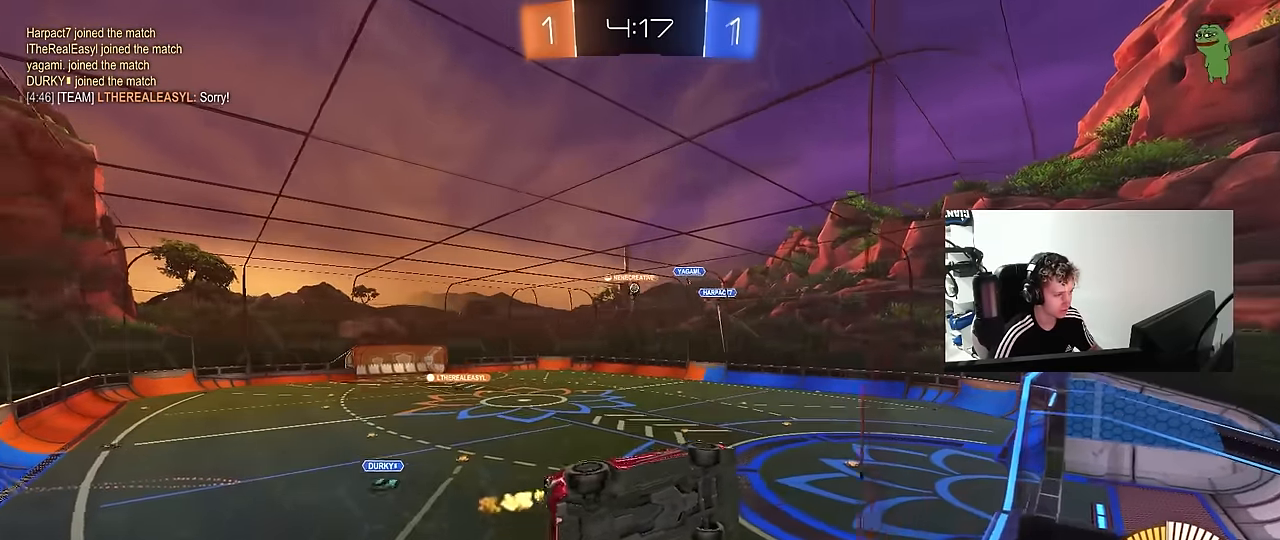
Gameplay with keyboard and mouse; each line is a JSON object with the keys and mouse buttons held at the frame after it. "events" lists presses ("down") and releases ("up") of "1", "2", "3", "4", "5", "a", "alt", "c", "caps_lock", "ctrl", "d", "e", "f", "g", "q", "r", "s", "shift", "space", "t", "tab", "v", "w", "x", "z", "mouse_left", "mouse_wheel" and "mouse_right" between this image and that frame as [ms after this image, input, new state], when the widget could be followed in between. "mouse_left", "mouse_wheel", "mouse_right" = the "left", "wheel", "right" buttons of the "mouse" list. No other keys are recorded. "wheel" means that the mouse wheel is clicked or scrolled. "mouse_move" is the direction in which the mouse moves at that frame (one of eight, or "still"), when it could be read.
{"keys": ["w"], "mouse": [], "mouse_move": "still", "events": [[450, "a", "up"]]}
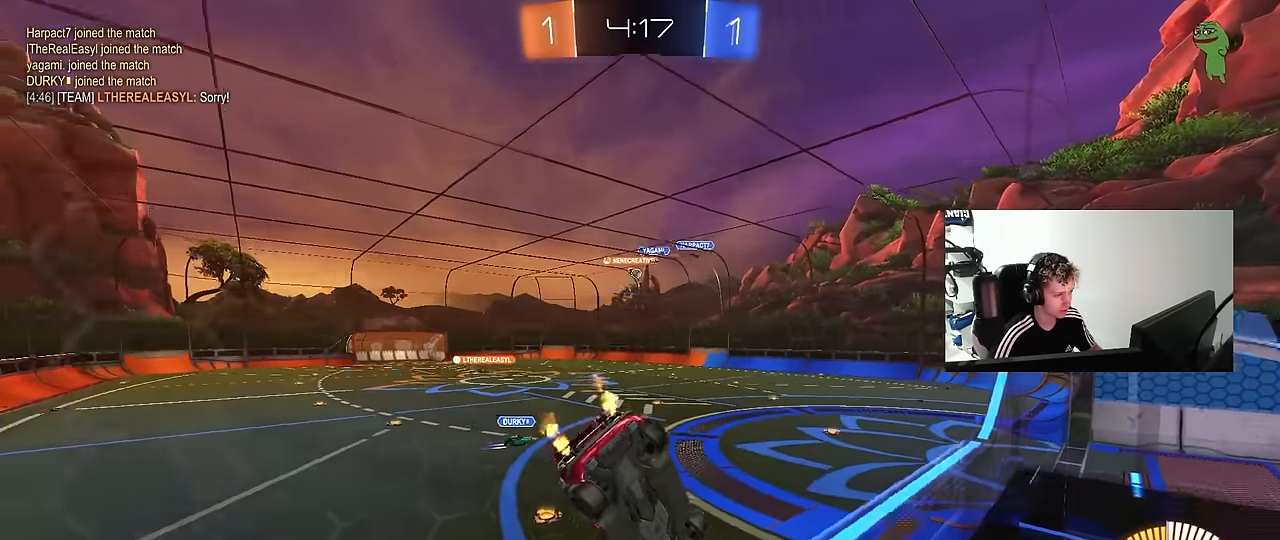
{"keys": ["a", "w"], "mouse": [], "mouse_move": "still", "events": [[84, "d", "down"], [184, "d", "up"], [384, "a", "down"]]}
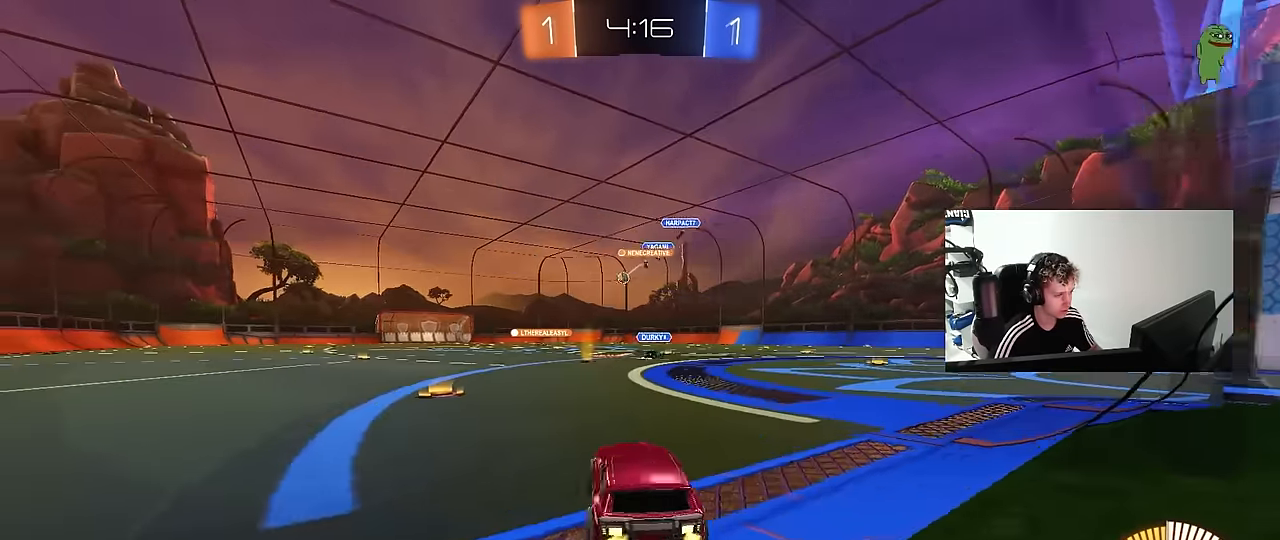
{"keys": ["w"], "mouse": ["left"], "mouse_move": "still", "events": [[117, "shift", "down"], [150, "shift", "up"], [300, "a", "up"], [300, "mouse_left", "down"]]}
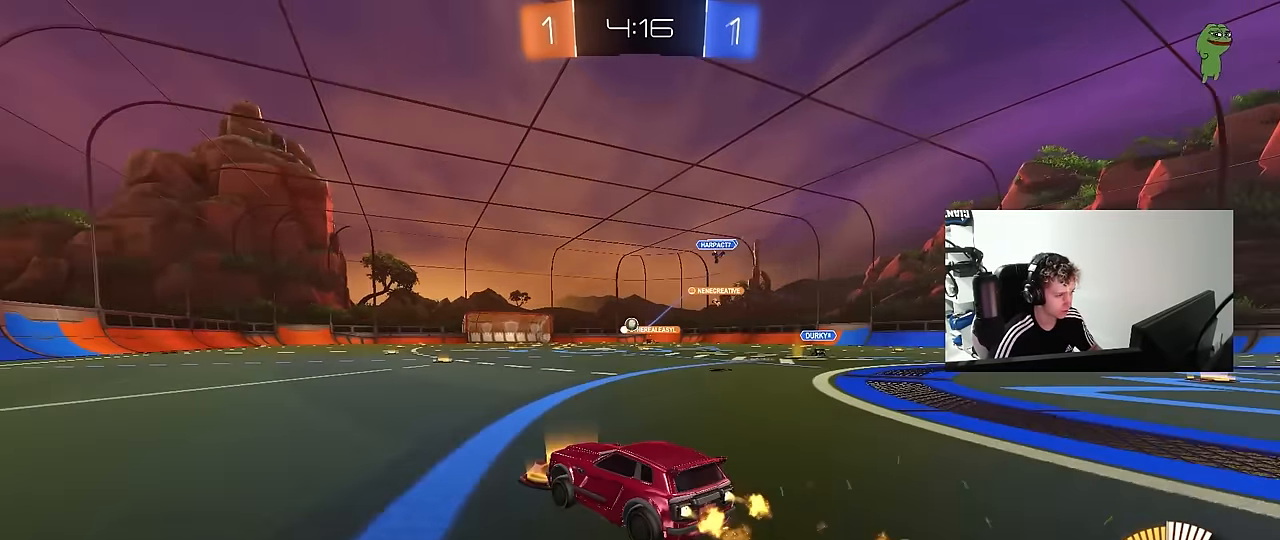
{"keys": ["s"], "mouse": ["right"], "mouse_move": "down-left", "events": [[34, "a", "down"], [117, "a", "up"], [217, "mouse_left", "up"], [267, "d", "down"], [350, "w", "up"], [400, "d", "up"], [400, "s", "down"], [450, "a", "down"], [500, "a", "up"], [500, "mouse_right", "down"]]}
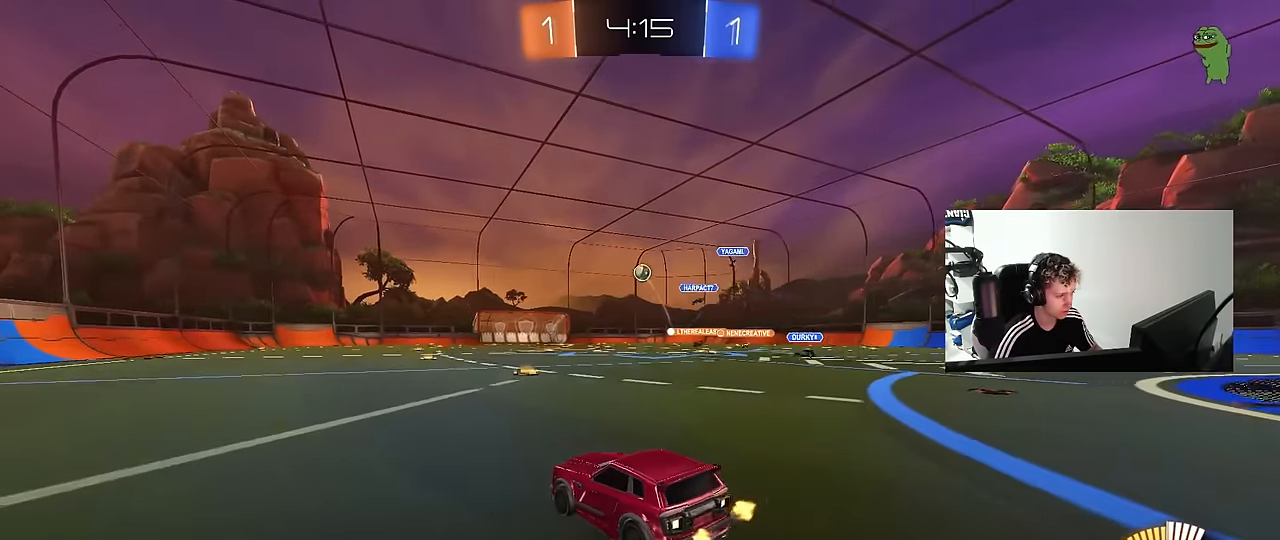
{"keys": ["a", "shift", "w"], "mouse": ["left"], "mouse_move": "still", "events": [[50, "d", "down"], [100, "mouse_left", "down"], [234, "d", "up"], [234, "mouse_right", "up"], [234, "s", "up"], [284, "mouse_right", "down"], [334, "a", "down"], [334, "d", "down"], [334, "shift", "down"], [384, "d", "up"], [417, "mouse_right", "up"], [467, "w", "down"]]}
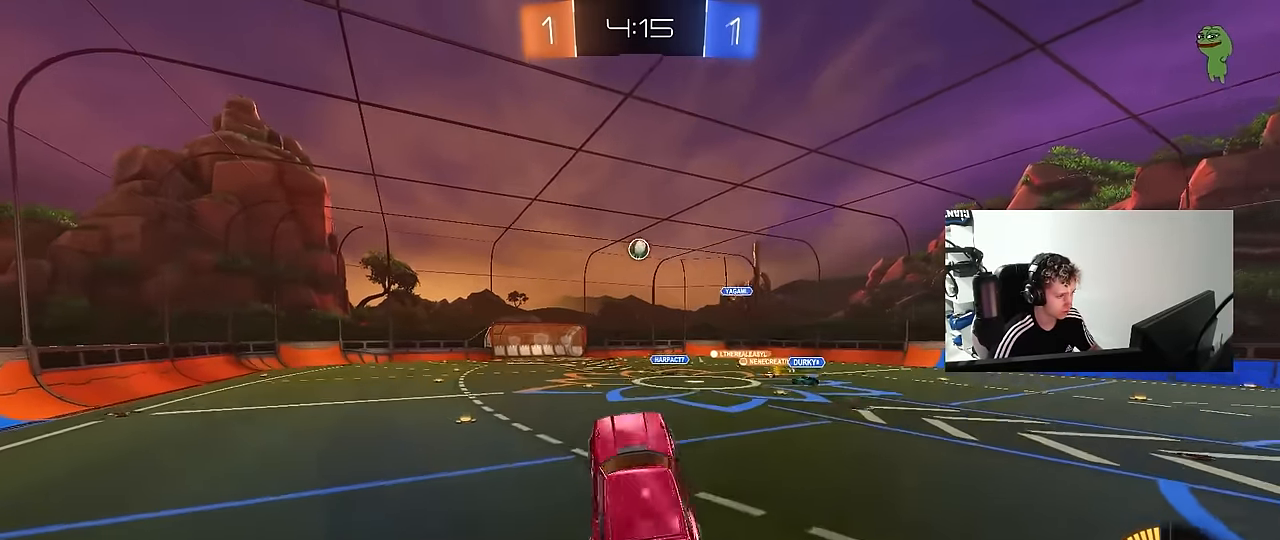
{"keys": ["d", "s"], "mouse": ["left"], "mouse_move": "still", "events": [[17, "shift", "up"], [100, "w", "up"], [150, "a", "up"], [434, "d", "down"], [434, "s", "down"]]}
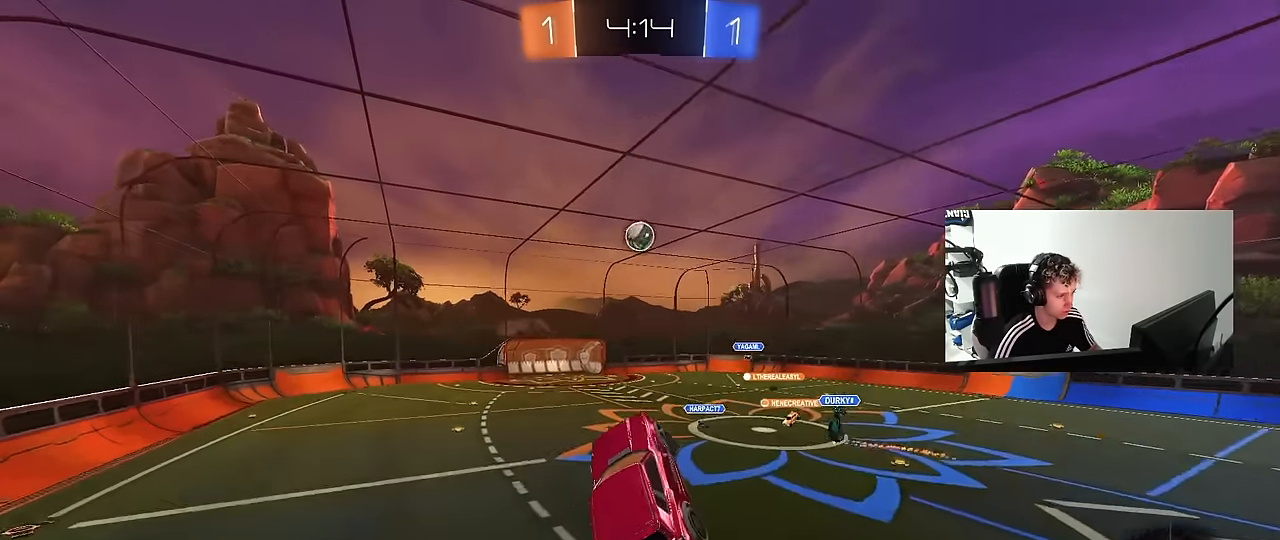
{"keys": ["d", "shift"], "mouse": ["left"], "mouse_move": "still", "events": [[34, "d", "up"], [84, "s", "up"], [167, "d", "down"], [367, "s", "down"], [367, "shift", "down"], [500, "s", "up"]]}
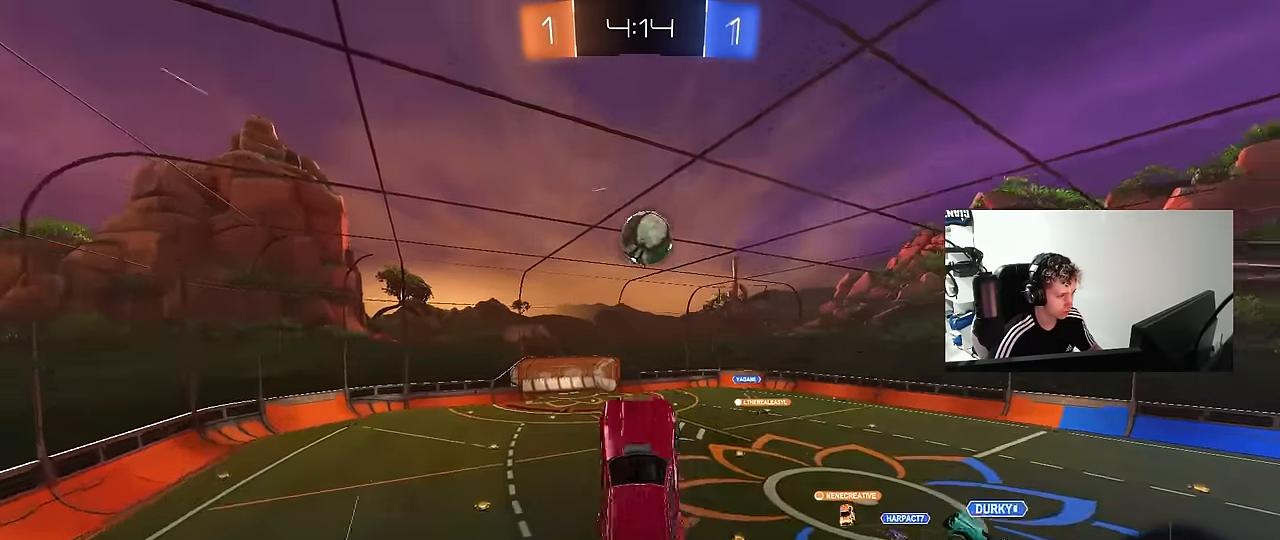
{"keys": [], "mouse": ["left"], "mouse_move": "down", "events": [[50, "shift", "up"], [134, "d", "up"], [234, "a", "down"], [234, "w", "down"], [284, "mouse_left", "up"], [334, "a", "up"], [334, "d", "down"], [334, "mouse_left", "down"], [367, "d", "up"], [417, "a", "down"], [467, "a", "up"], [467, "w", "up"]]}
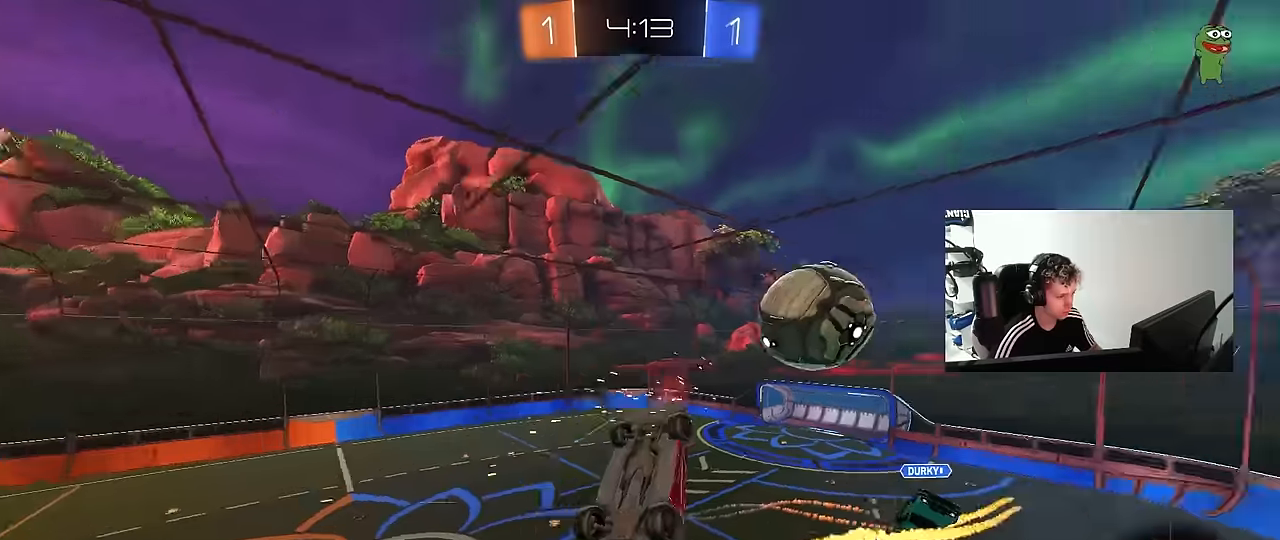
{"keys": ["a", "shift", "w"], "mouse": [], "mouse_move": "still", "events": [[17, "mouse_left", "up"], [17, "shift", "down"], [117, "a", "down"], [117, "s", "down"], [200, "s", "up"], [384, "w", "down"]]}
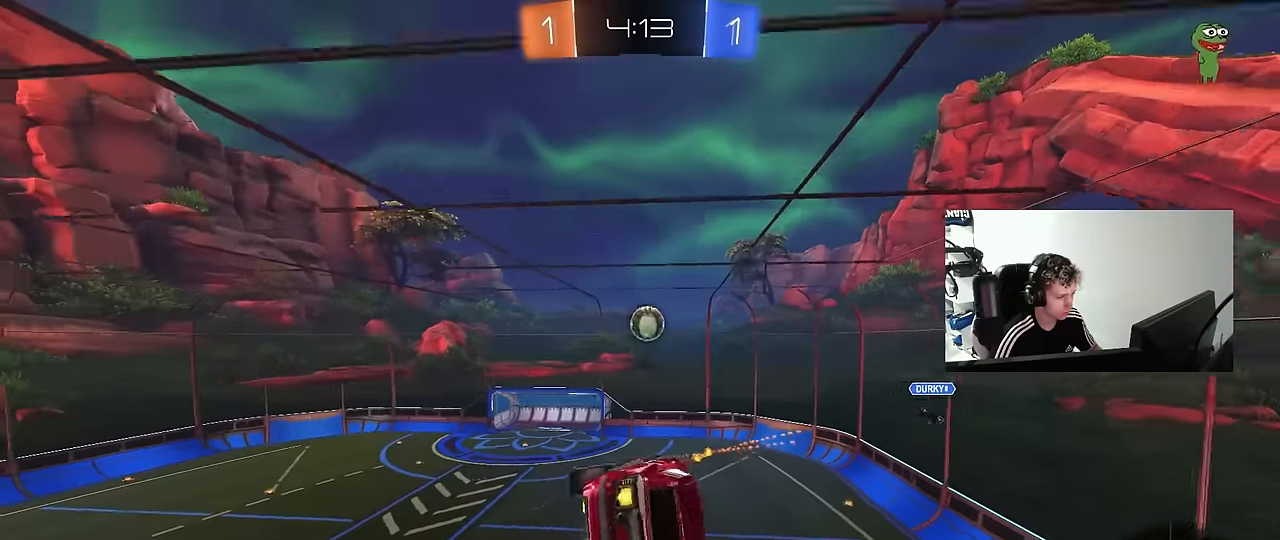
{"keys": ["d", "shift"], "mouse": [], "mouse_move": "still", "events": [[117, "shift", "up"], [317, "a", "up"], [317, "w", "up"], [350, "d", "down"], [500, "shift", "down"]]}
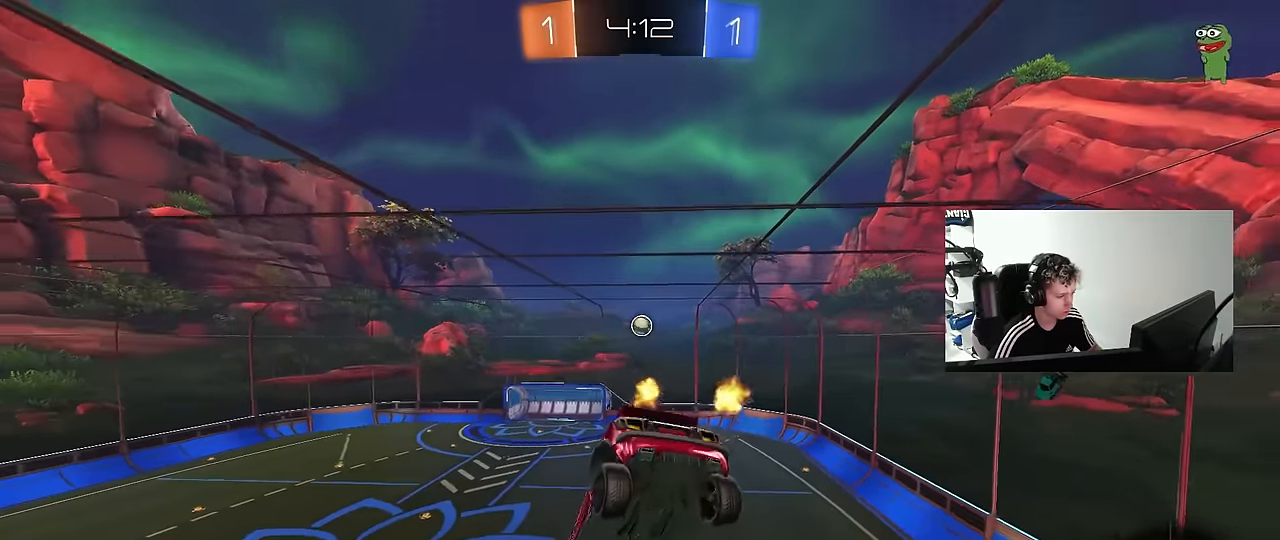
{"keys": ["d"], "mouse": [], "mouse_move": "still", "events": [[50, "s", "down"], [100, "shift", "up"], [184, "d", "up"], [184, "s", "up"], [334, "shift", "down"], [367, "a", "down"], [417, "a", "up"], [417, "shift", "up"], [467, "d", "down"]]}
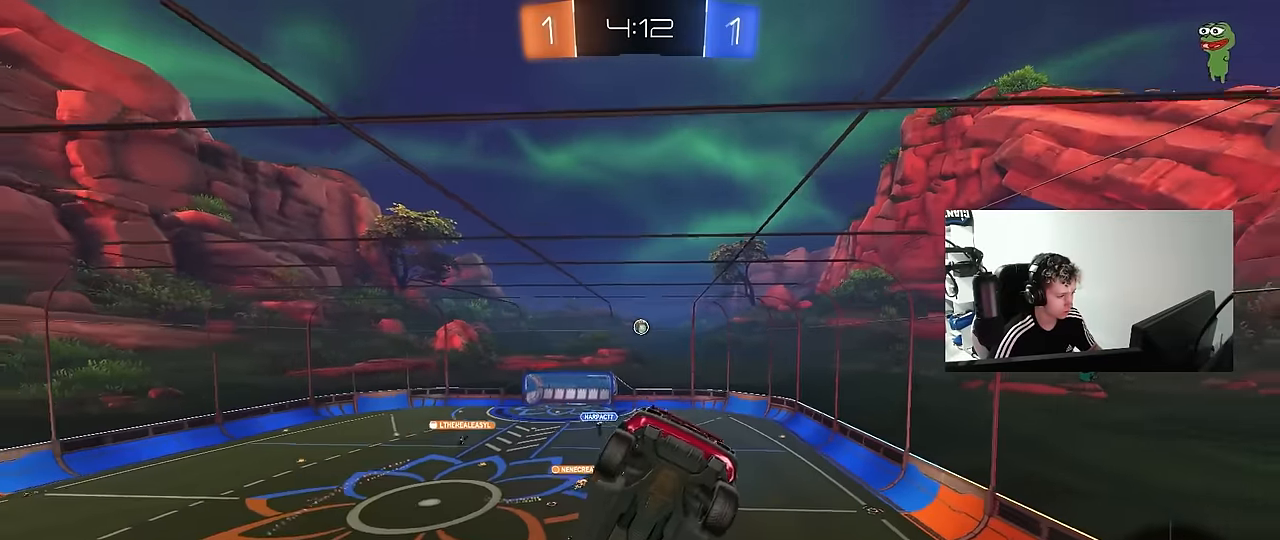
{"keys": [], "mouse": [], "mouse_move": "still", "events": [[100, "d", "up"], [300, "d", "down"], [434, "d", "up"]]}
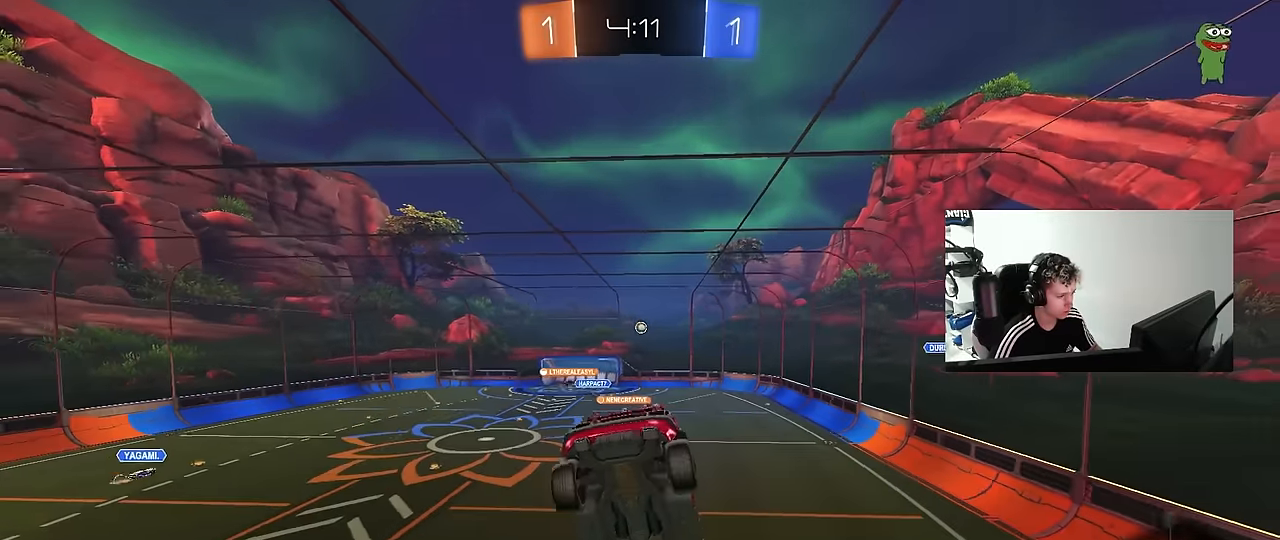
{"keys": ["d", "w"], "mouse": ["left"], "mouse_move": "still", "events": [[217, "d", "down"], [217, "mouse_left", "down"], [267, "w", "down"], [317, "w", "up"], [367, "d", "up"], [450, "w", "down"], [500, "d", "down"]]}
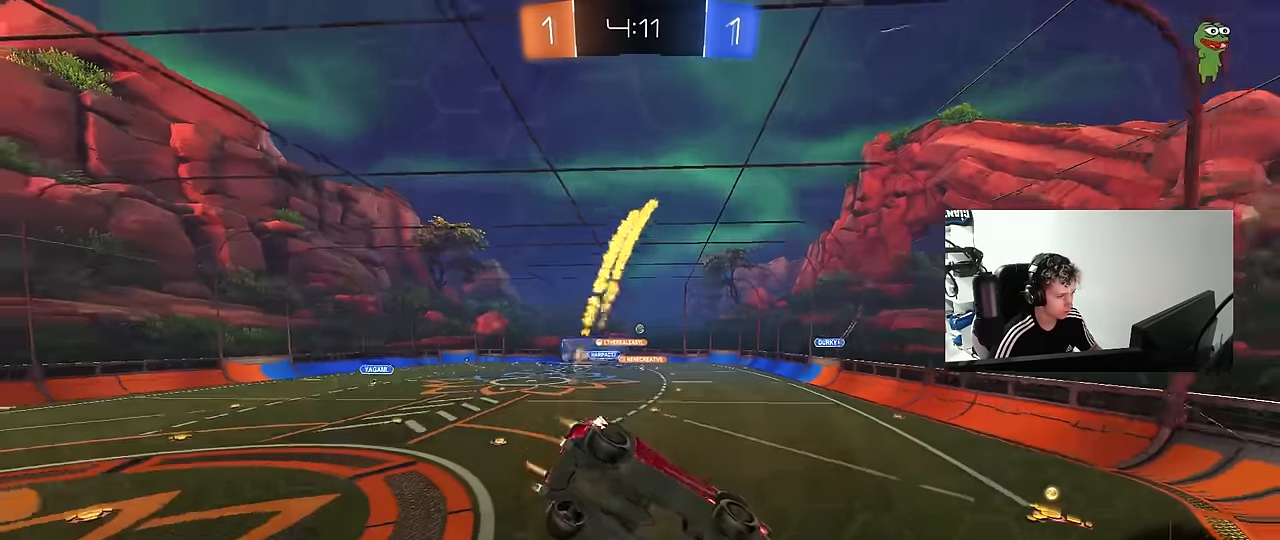
{"keys": ["a", "w"], "mouse": ["left"], "mouse_move": "still", "events": [[234, "d", "up"], [367, "a", "down"]]}
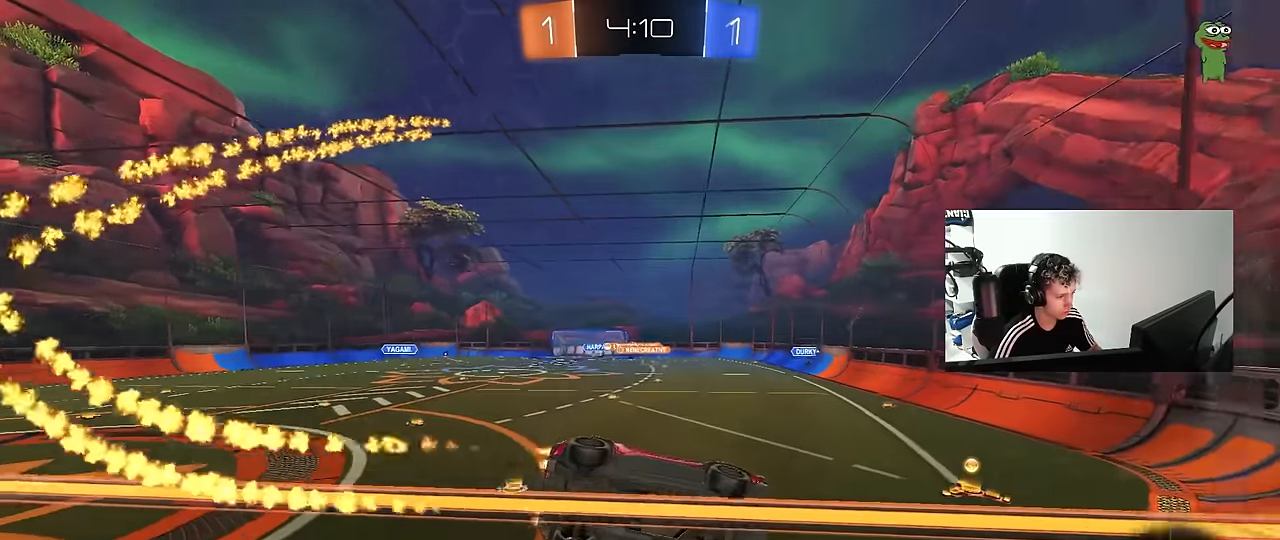
{"keys": ["w"], "mouse": [], "mouse_move": "still", "events": [[67, "a", "up"], [117, "mouse_left", "up"], [250, "a", "down"], [484, "a", "up"]]}
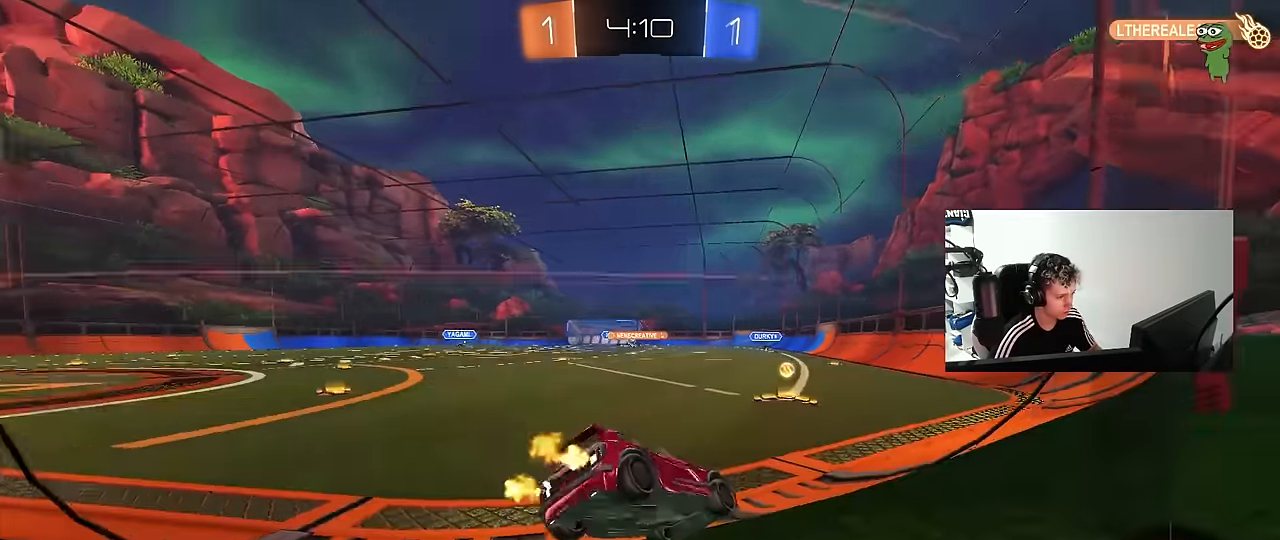
{"keys": ["a", "w"], "mouse": [], "mouse_move": "still", "events": [[34, "a", "down"], [117, "mouse_left", "down"], [217, "a", "up"], [317, "d", "down"], [350, "d", "up"], [400, "a", "down"], [500, "mouse_left", "up"]]}
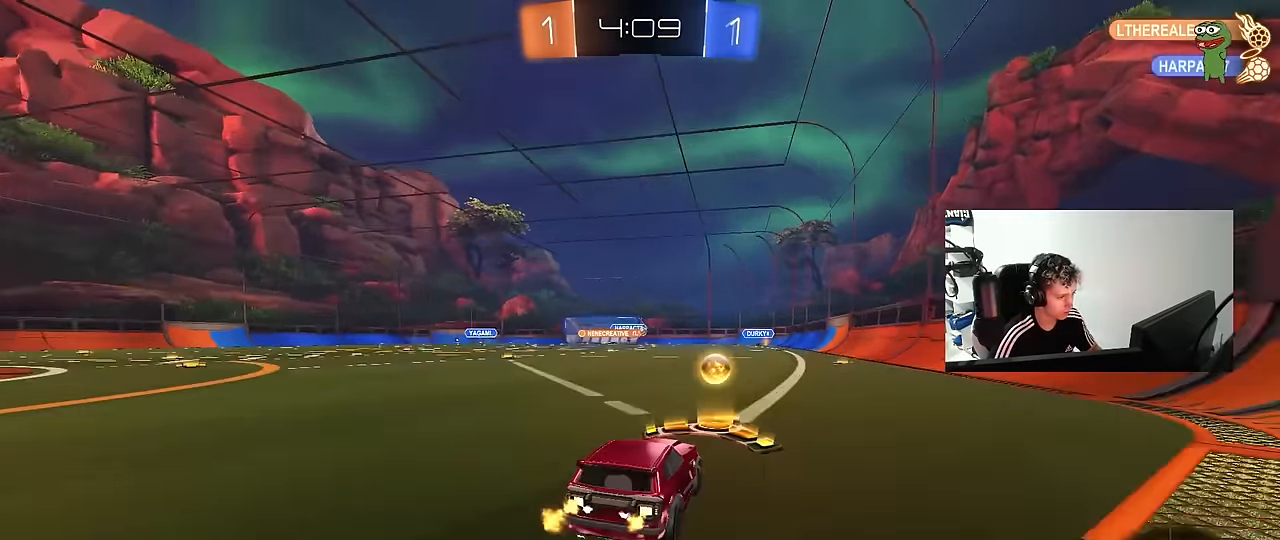
{"keys": ["a", "w"], "mouse": ["left"], "mouse_move": "still", "events": [[50, "a", "up"], [134, "d", "down"], [284, "d", "up"], [366, "a", "down"], [366, "mouse_left", "down"], [366, "mouse_right", "down"], [466, "mouse_right", "up"]]}
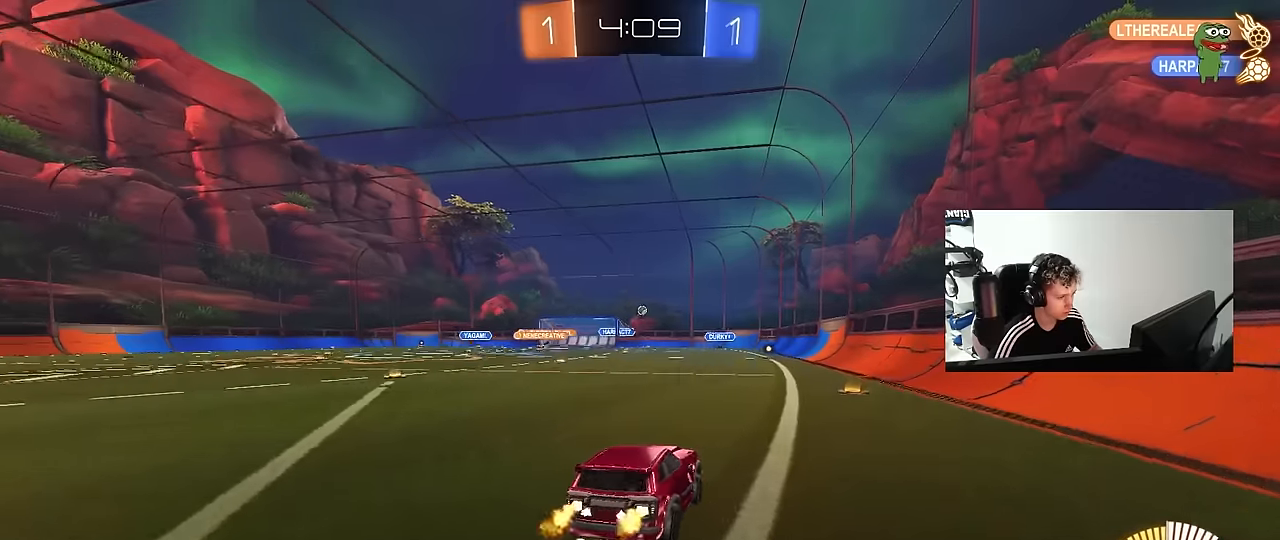
{"keys": ["d", "shift"], "mouse": [], "mouse_move": "still", "events": [[16, "a", "up"], [16, "d", "down"], [16, "shift", "down"], [66, "mouse_right", "down"], [66, "s", "down"], [100, "w", "up"], [250, "mouse_right", "up"], [383, "mouse_left", "up"], [433, "s", "up"]]}
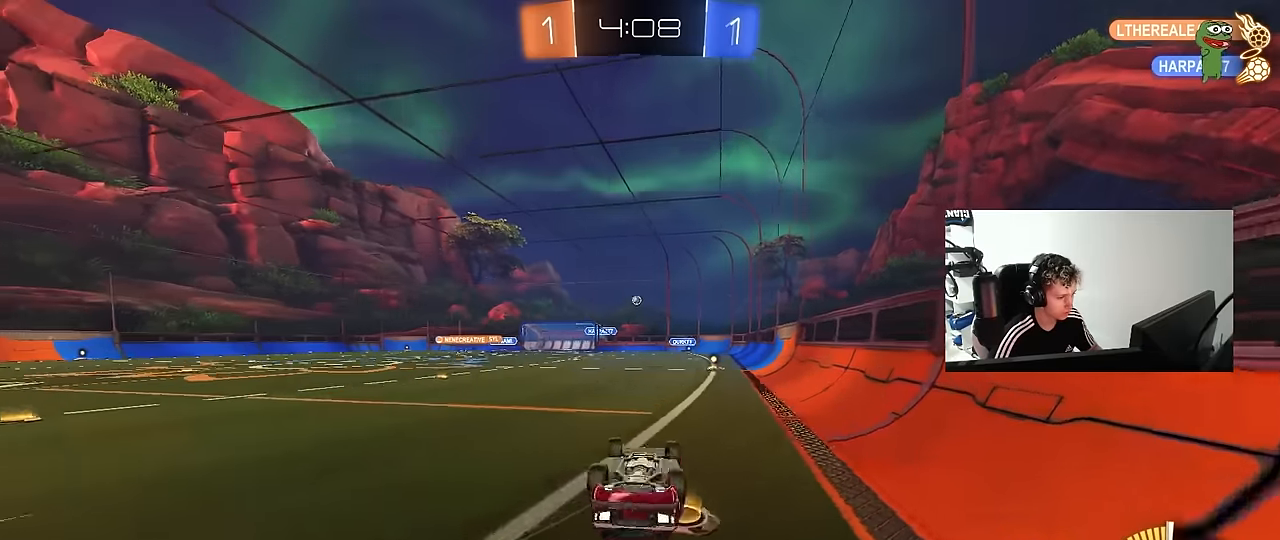
{"keys": ["w"], "mouse": [], "mouse_move": "still", "events": [[33, "s", "down"], [166, "s", "up"], [216, "shift", "up"], [316, "d", "up"], [400, "w", "down"]]}
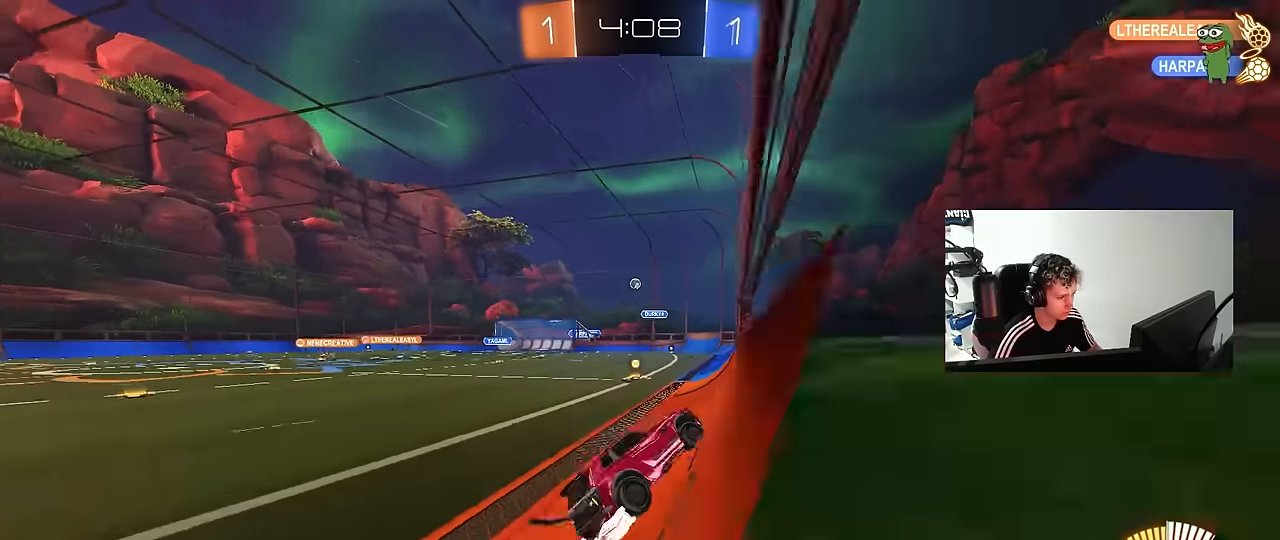
{"keys": ["a", "w"], "mouse": [], "mouse_move": "still", "events": [[416, "a", "down"]]}
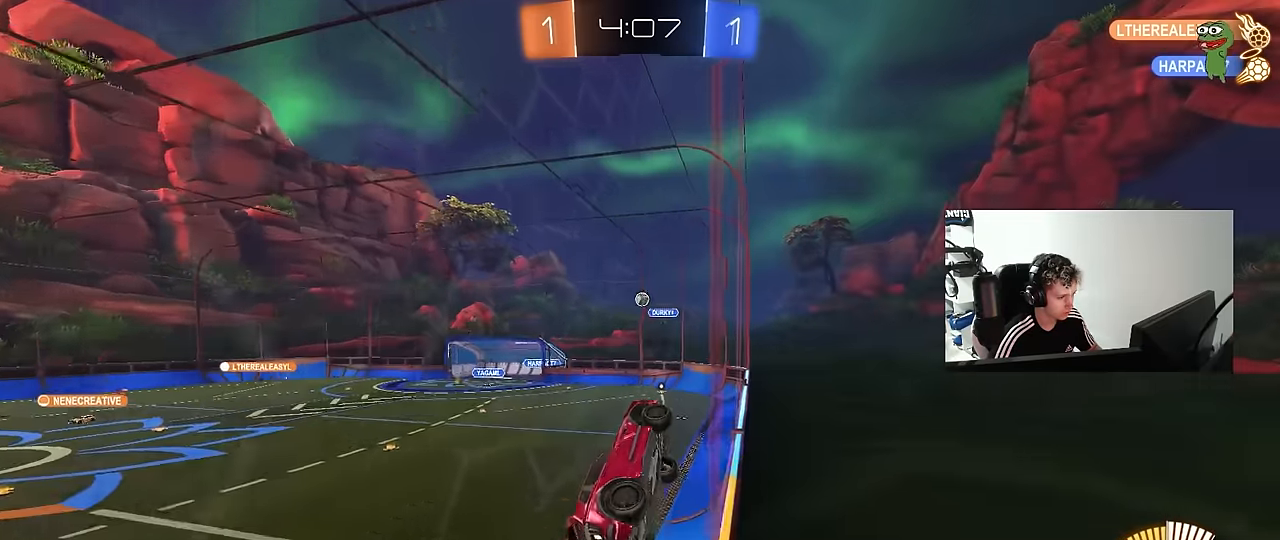
{"keys": ["w"], "mouse": [], "mouse_move": "still", "events": [[483, "a", "up"]]}
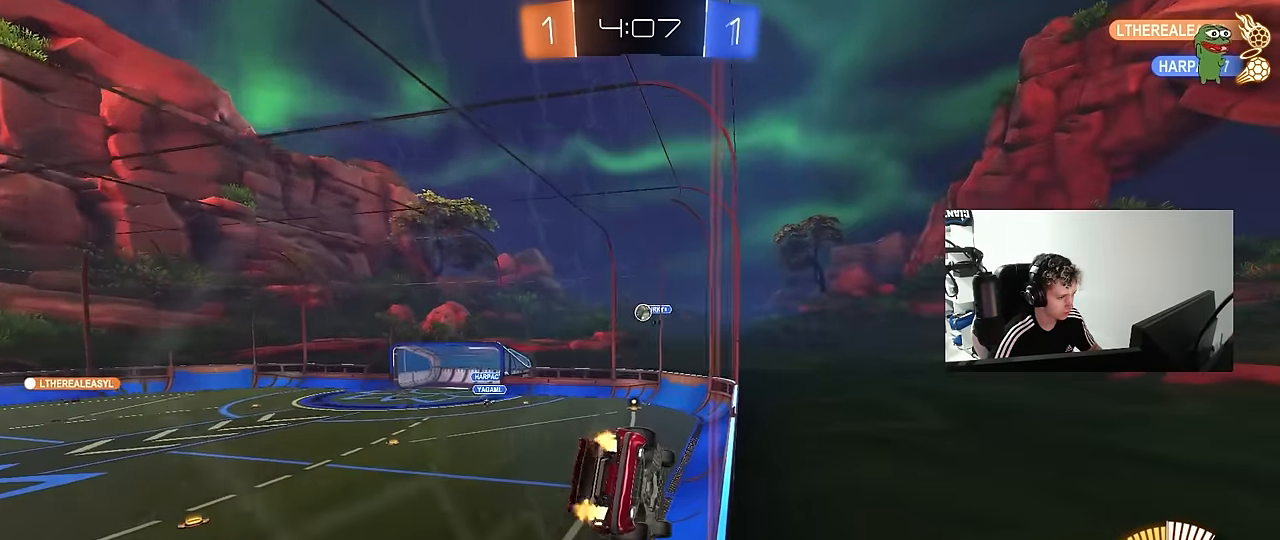
{"keys": ["w"], "mouse": ["left"], "mouse_move": "still", "events": [[266, "d", "down"], [350, "d", "up"], [350, "mouse_left", "down"]]}
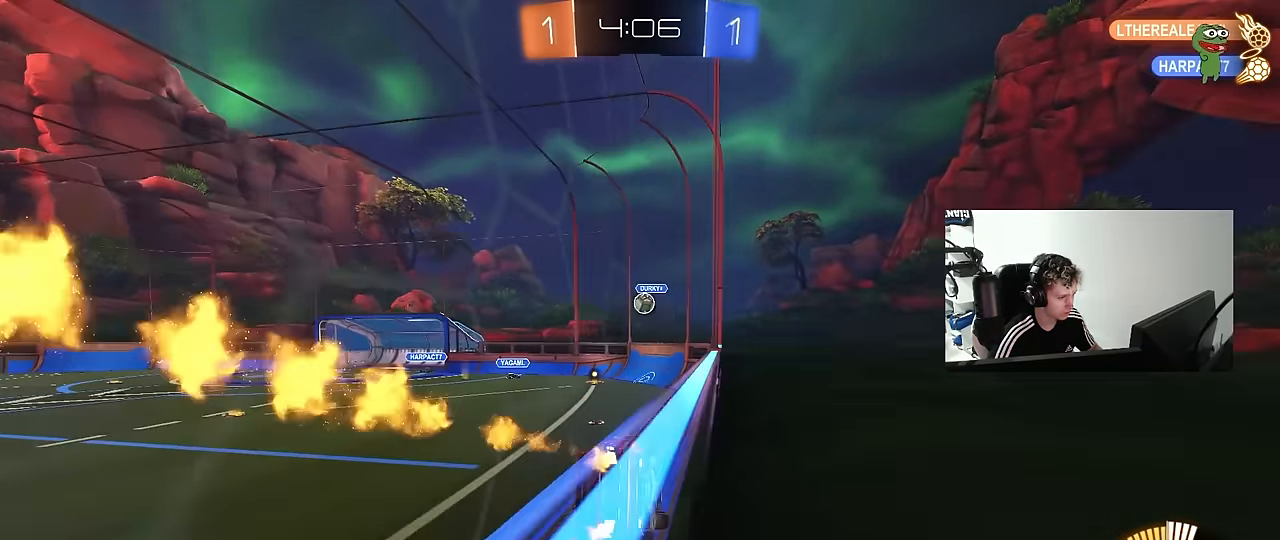
{"keys": ["w"], "mouse": [], "mouse_move": "still", "events": [[50, "mouse_left", "up"], [283, "d", "down"], [366, "d", "up"]]}
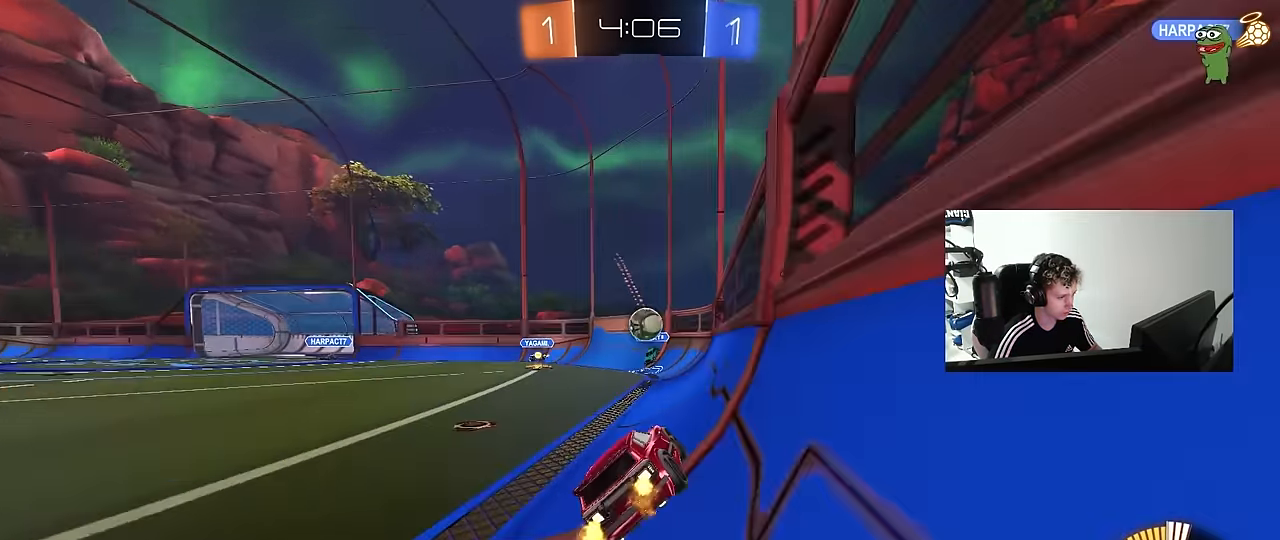
{"keys": [], "mouse": ["left", "right"], "mouse_move": "still", "events": [[16, "w", "up"], [66, "mouse_left", "down"], [116, "d", "down"], [116, "mouse_right", "down"], [116, "s", "down"], [250, "s", "up"], [300, "d", "up"], [300, "mouse_right", "up"], [483, "mouse_right", "down"]]}
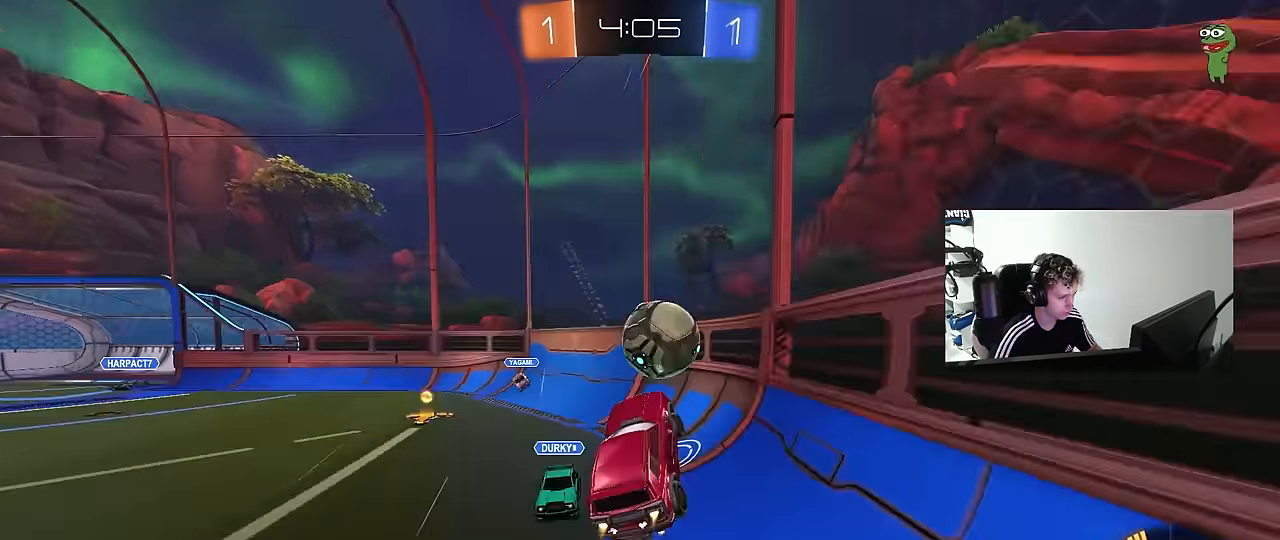
{"keys": ["d", "s"], "mouse": [], "mouse_move": "still", "events": [[33, "d", "down"], [83, "shift", "down"], [166, "mouse_right", "up"], [266, "mouse_left", "up"], [366, "s", "down"], [366, "shift", "up"]]}
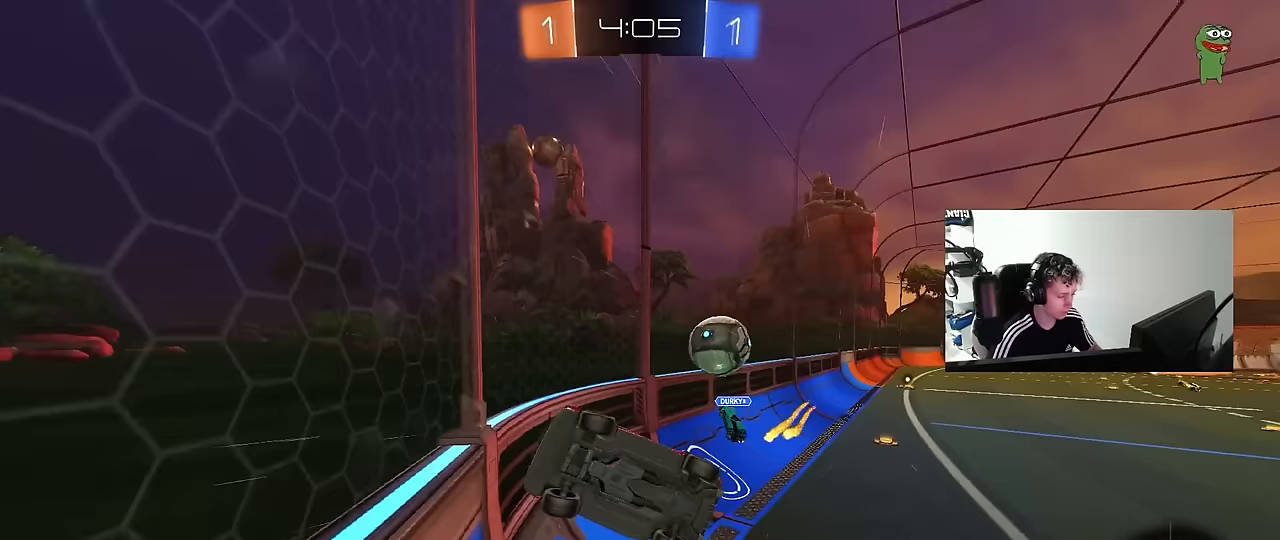
{"keys": ["d", "s"], "mouse": [], "mouse_move": "still", "events": [[183, "s", "up"], [367, "s", "down"]]}
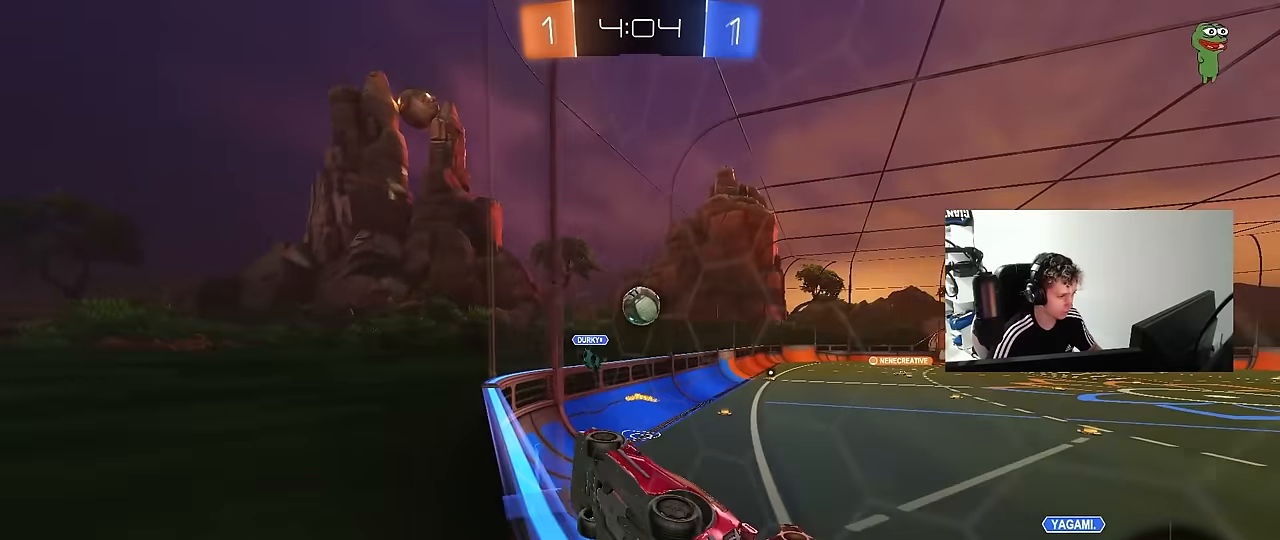
{"keys": ["d", "s"], "mouse": [], "mouse_move": "still", "events": [[300, "shift", "down"], [400, "shift", "up"]]}
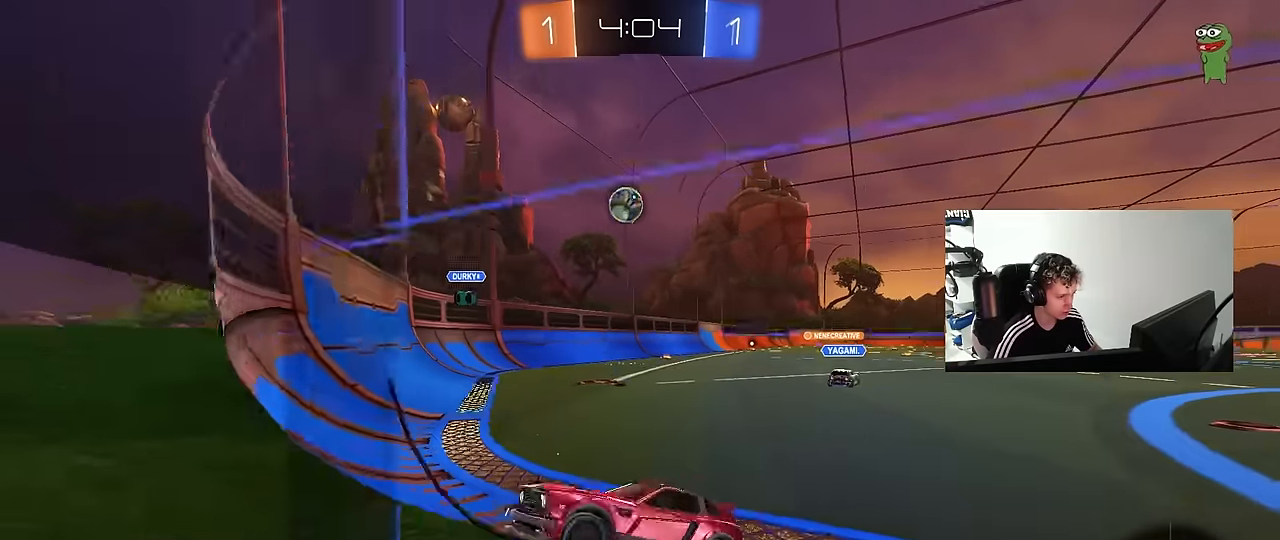
{"keys": ["s"], "mouse": ["right"], "mouse_move": "still", "events": [[83, "shift", "down"], [133, "shift", "up"], [450, "d", "up"], [500, "mouse_right", "down"]]}
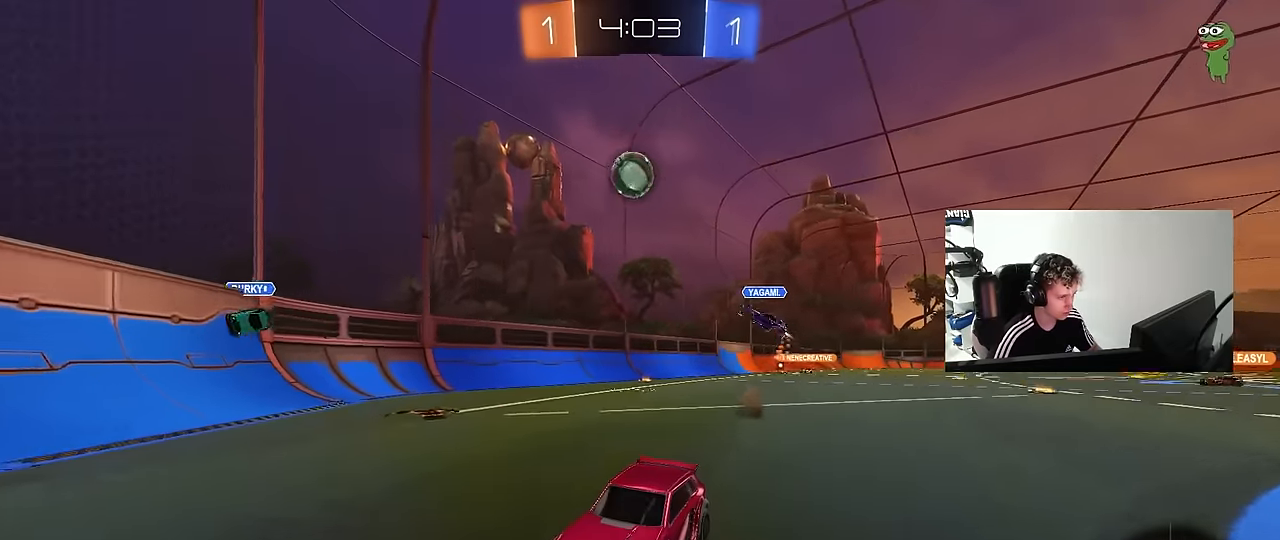
{"keys": ["d", "w"], "mouse": ["left"], "mouse_move": "still", "events": [[183, "mouse_right", "up"], [233, "mouse_right", "down"], [383, "d", "down"], [383, "s", "up"], [417, "mouse_left", "down"], [467, "mouse_right", "up"], [467, "w", "down"]]}
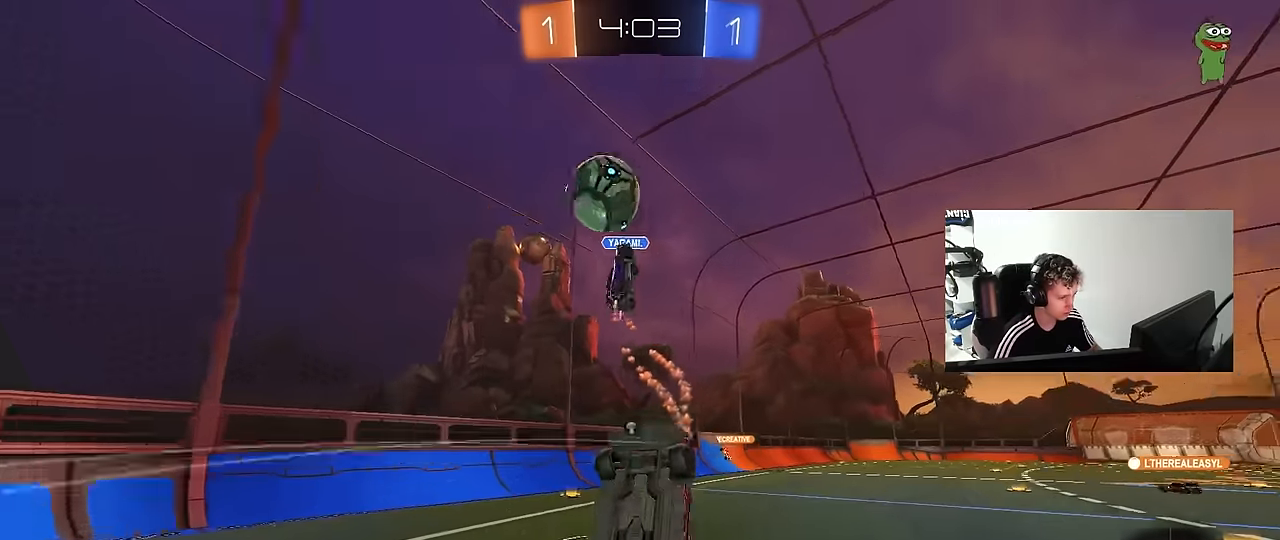
{"keys": ["a", "q", "w"], "mouse": ["left"], "mouse_move": "still", "events": [[17, "q", "down"], [17, "space", "down"], [200, "a", "down"], [200, "space", "up"], [300, "d", "up"]]}